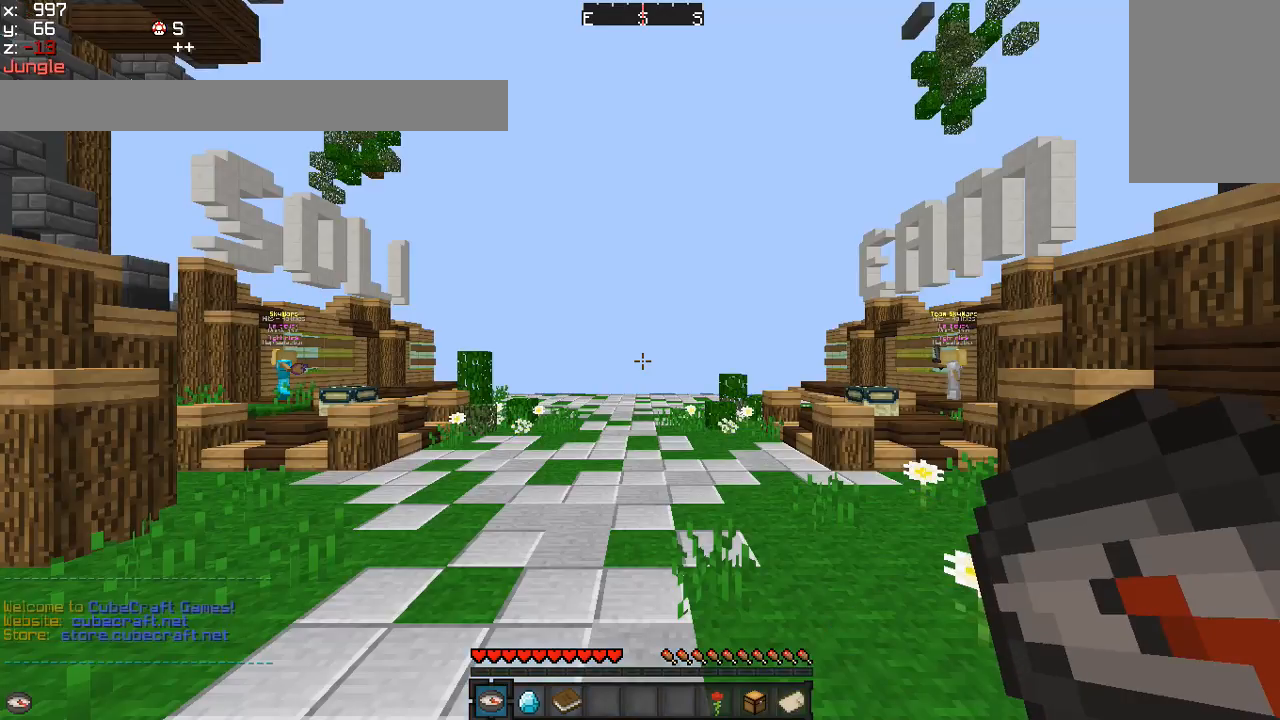
Gameplay with keyboard and mouse; each line is a JSON object with the keys and mouse buttons held at the frame after it. "events" lists presses ("down") and releases ("up") of "a", "d", "s", "w", "mouse_left" and "mouse_right" between this image and that frame as [ms after this image, input, new state], when the widget could be followed in between. "mouse_left", "mouse_right" = the "left", "right" buttons of the "mouse" list. No other keys are recorded. Fast repeated clicks can show as one long hold. Mouse movement is not recorded.
{"keys": ["w"], "mouse": [], "events": [[501, "w", "down"]]}
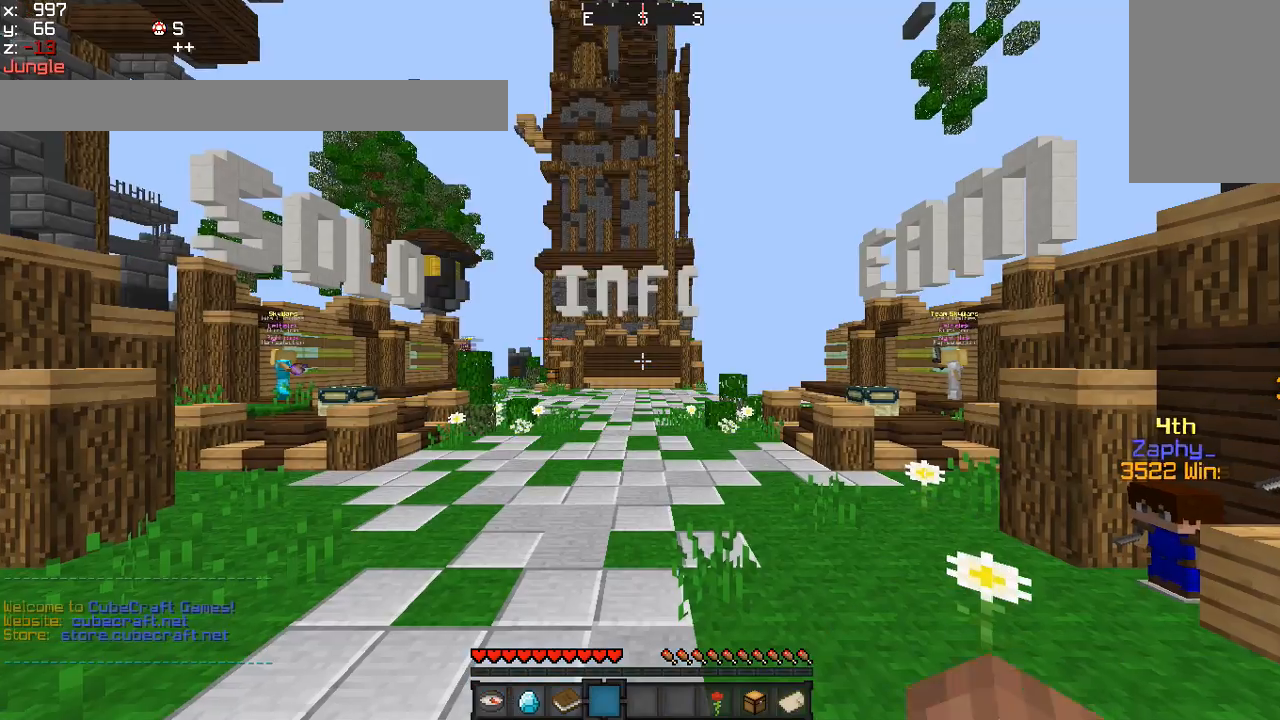
{"keys": ["w"], "mouse": [], "events": []}
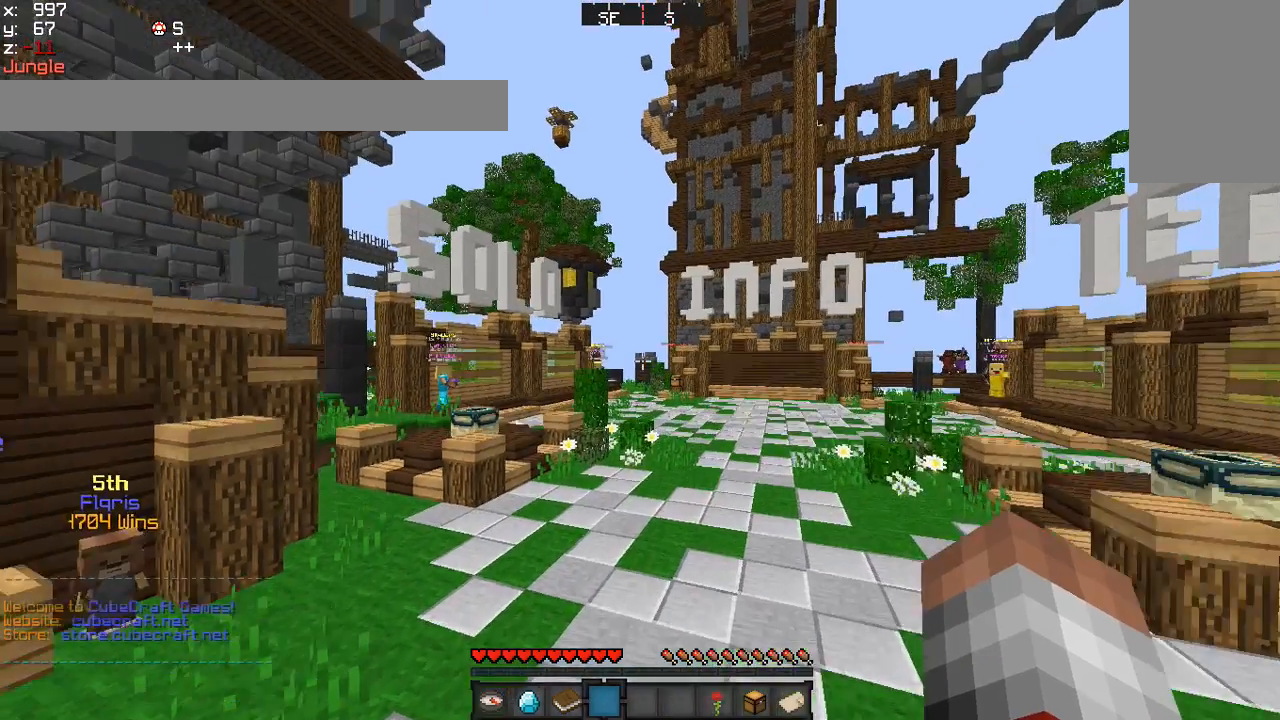
{"keys": ["w"], "mouse": [], "events": []}
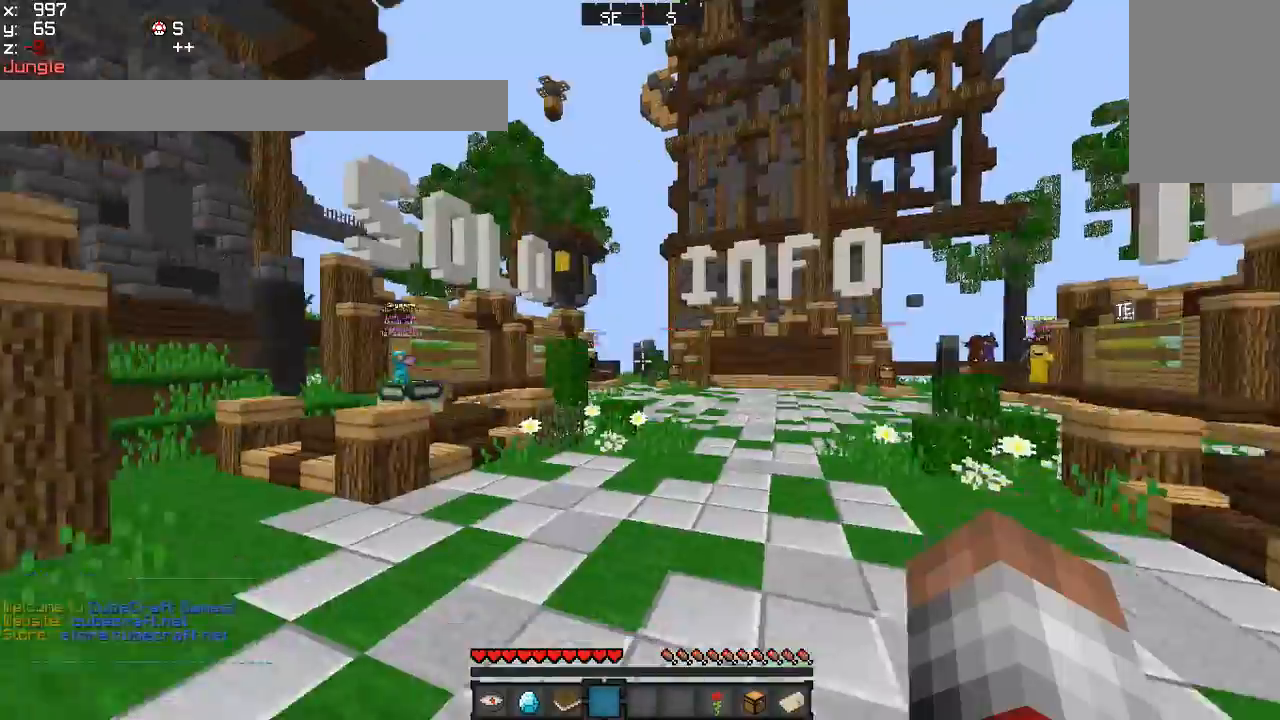
{"keys": ["w"], "mouse": [], "events": []}
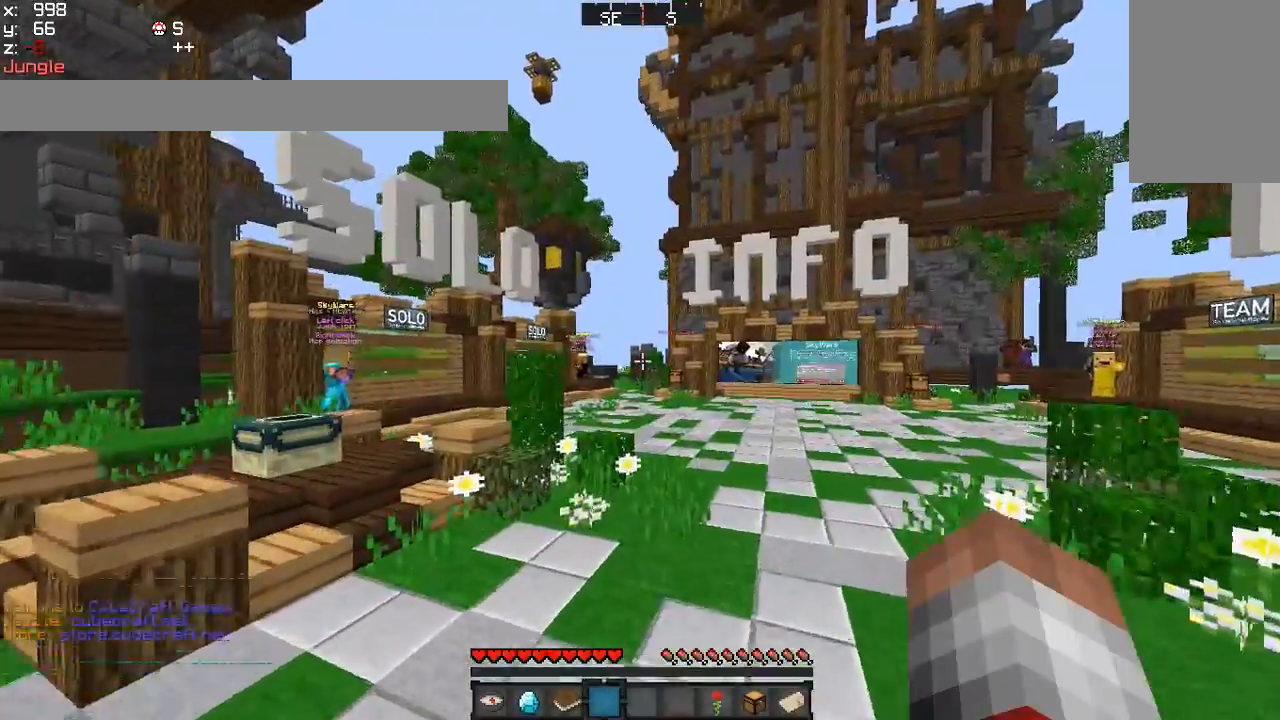
{"keys": ["w"], "mouse": [], "events": []}
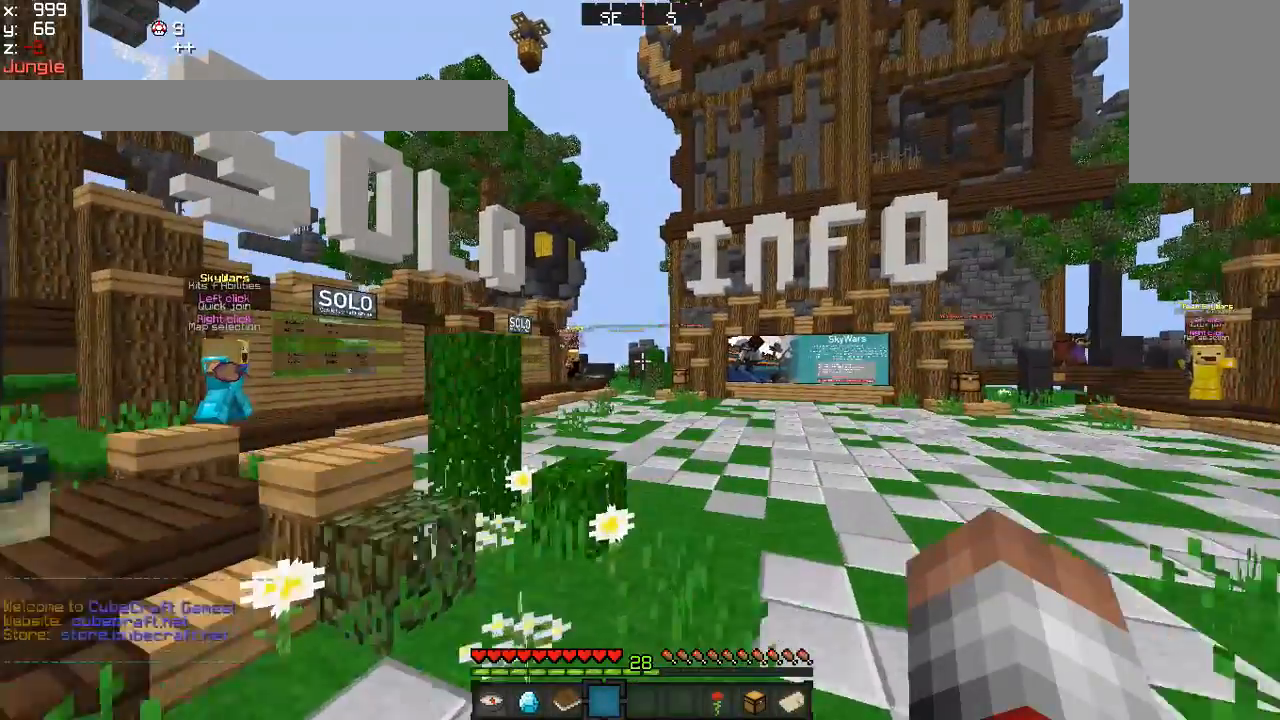
{"keys": ["d", "w"], "mouse": [], "events": [[133, "d", "down"]]}
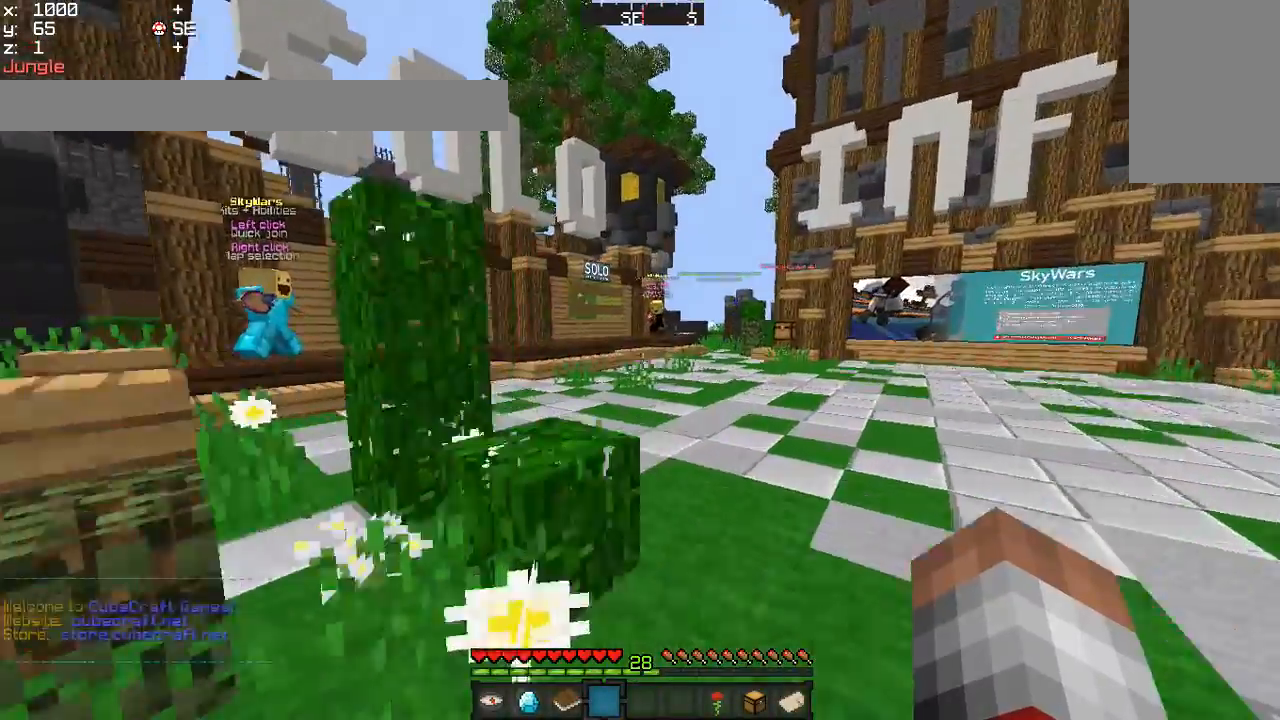
{"keys": ["w"], "mouse": [], "events": [[200, "d", "up"]]}
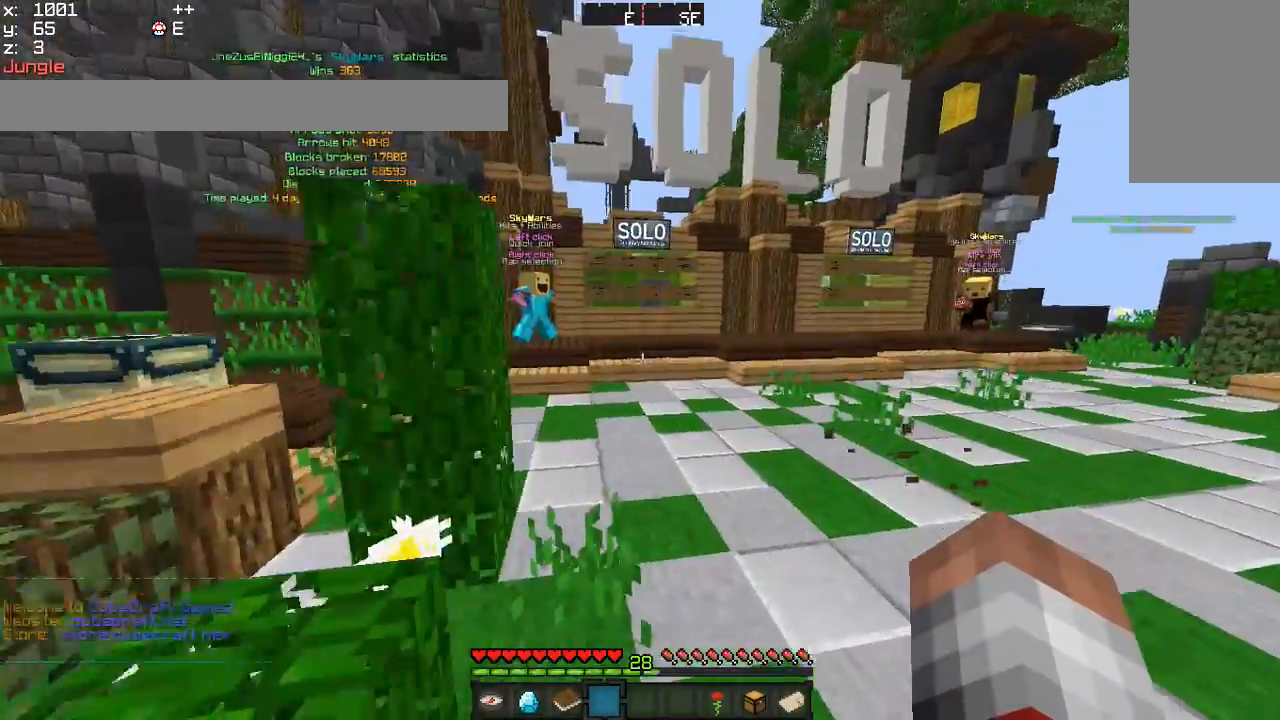
{"keys": ["w"], "mouse": [], "events": []}
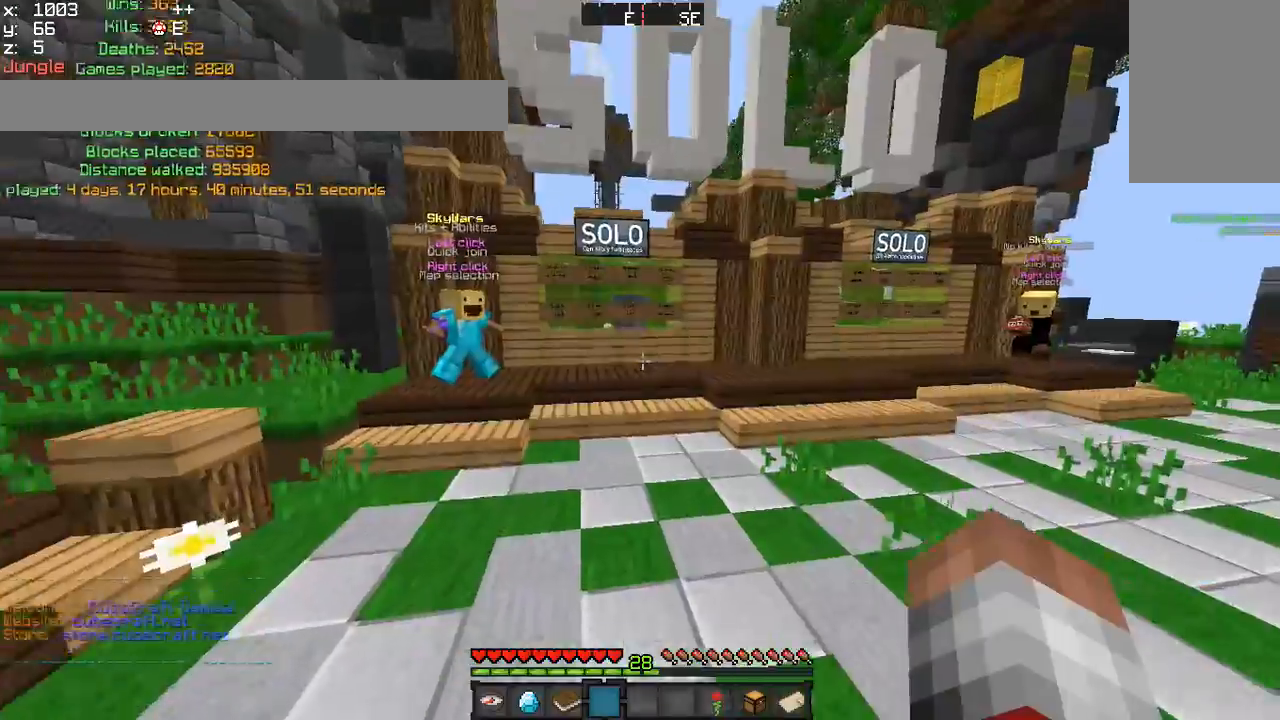
{"keys": ["w"], "mouse": [], "events": []}
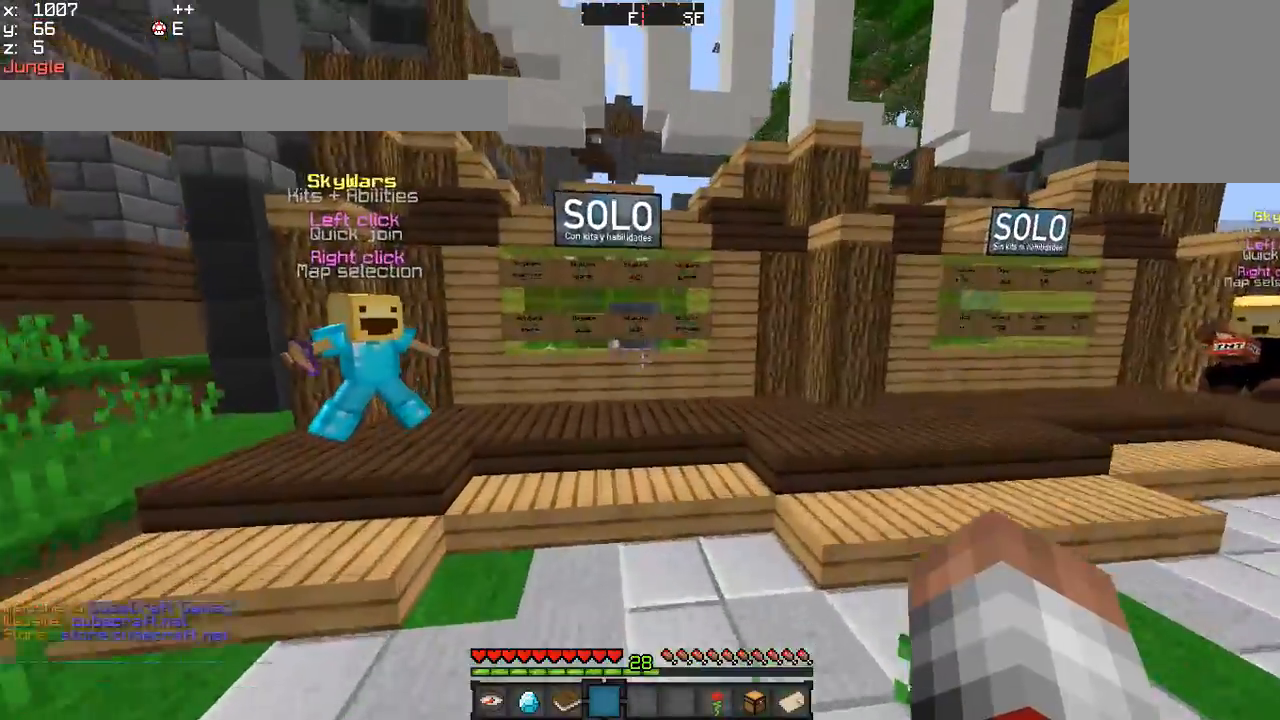
{"keys": ["w"], "mouse": [], "events": []}
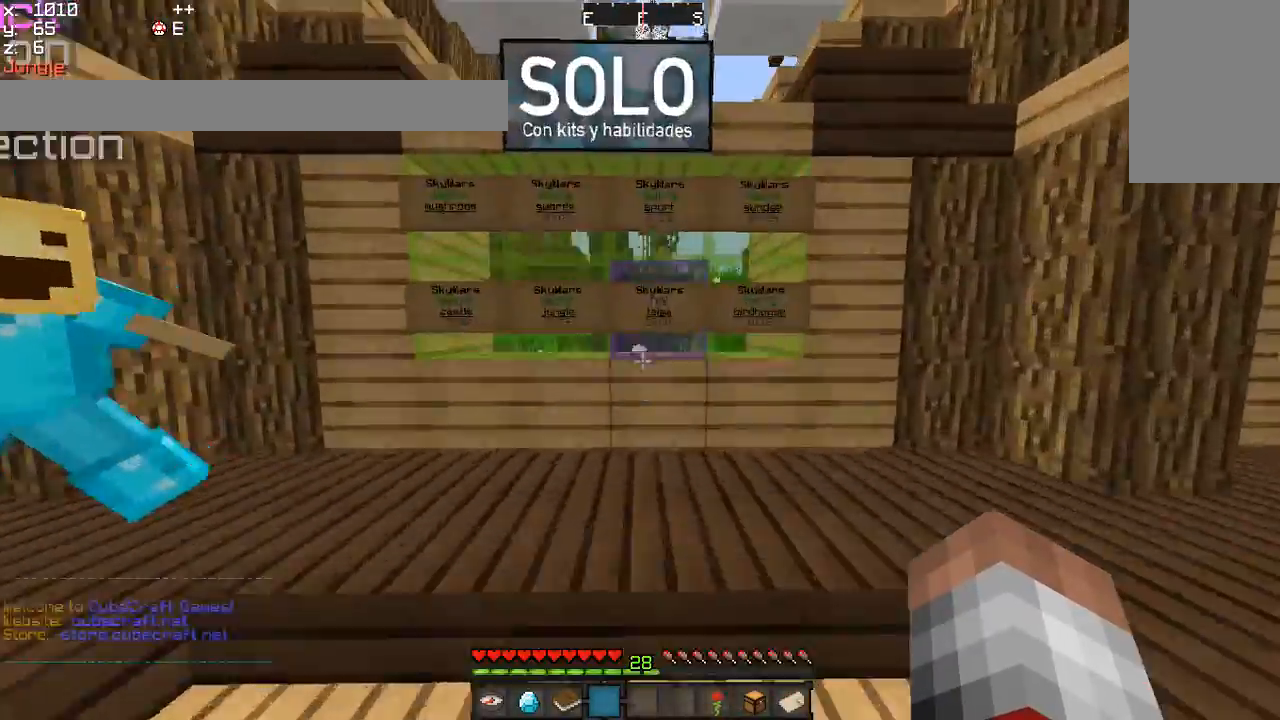
{"keys": ["a", "s"], "mouse": [], "events": [[100, "a", "down"], [200, "w", "up"], [501, "s", "down"]]}
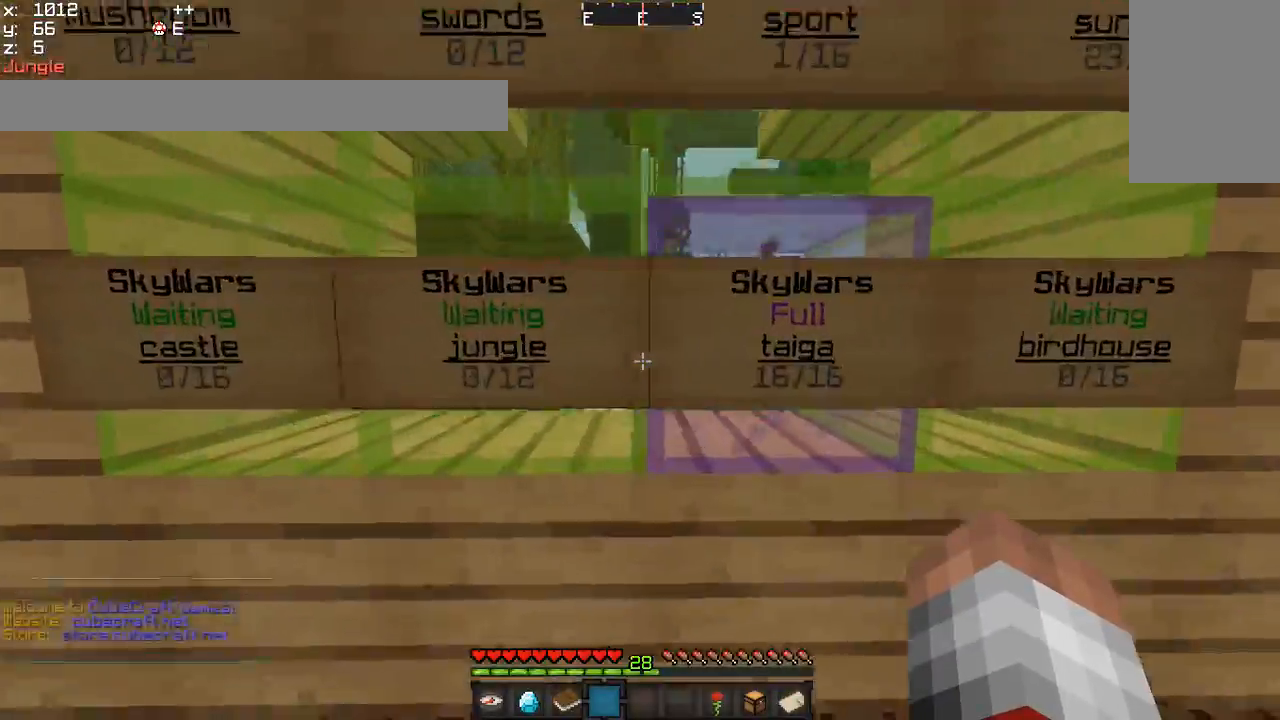
{"keys": [], "mouse": [], "events": [[100, "a", "up"], [367, "s", "up"]]}
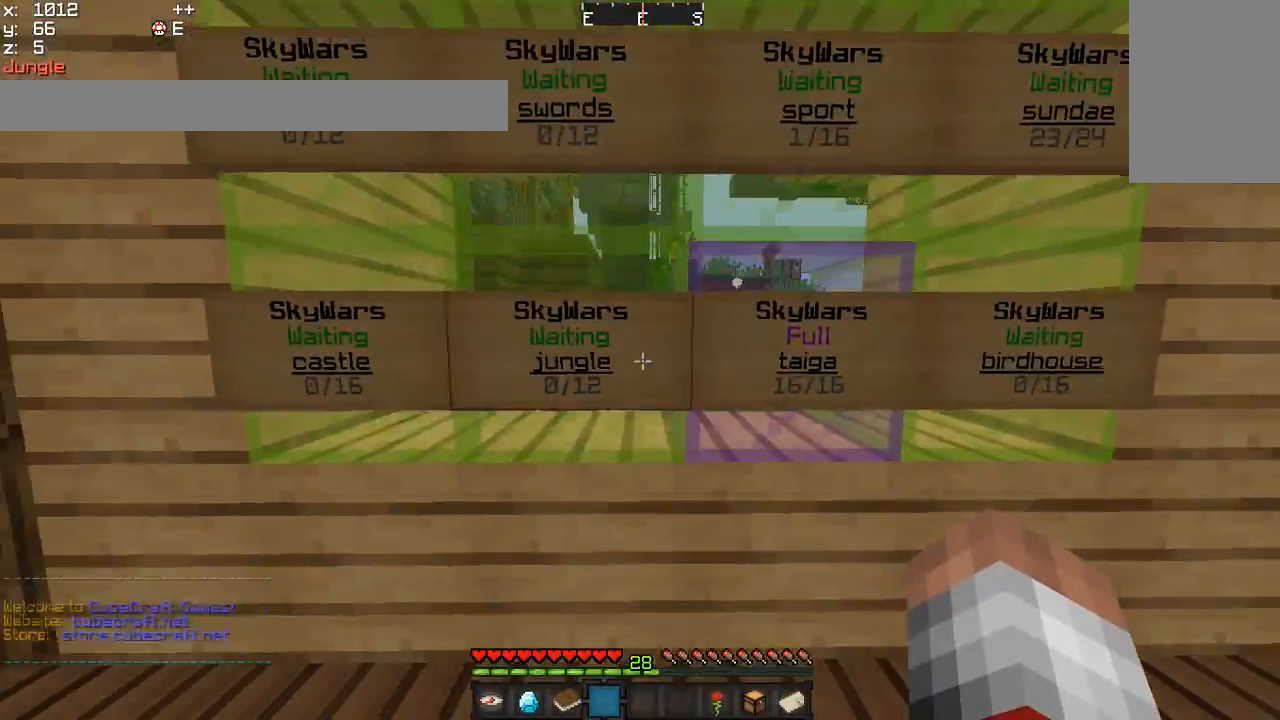
{"keys": [], "mouse": [], "events": [[334, "d", "down"], [467, "d", "up"]]}
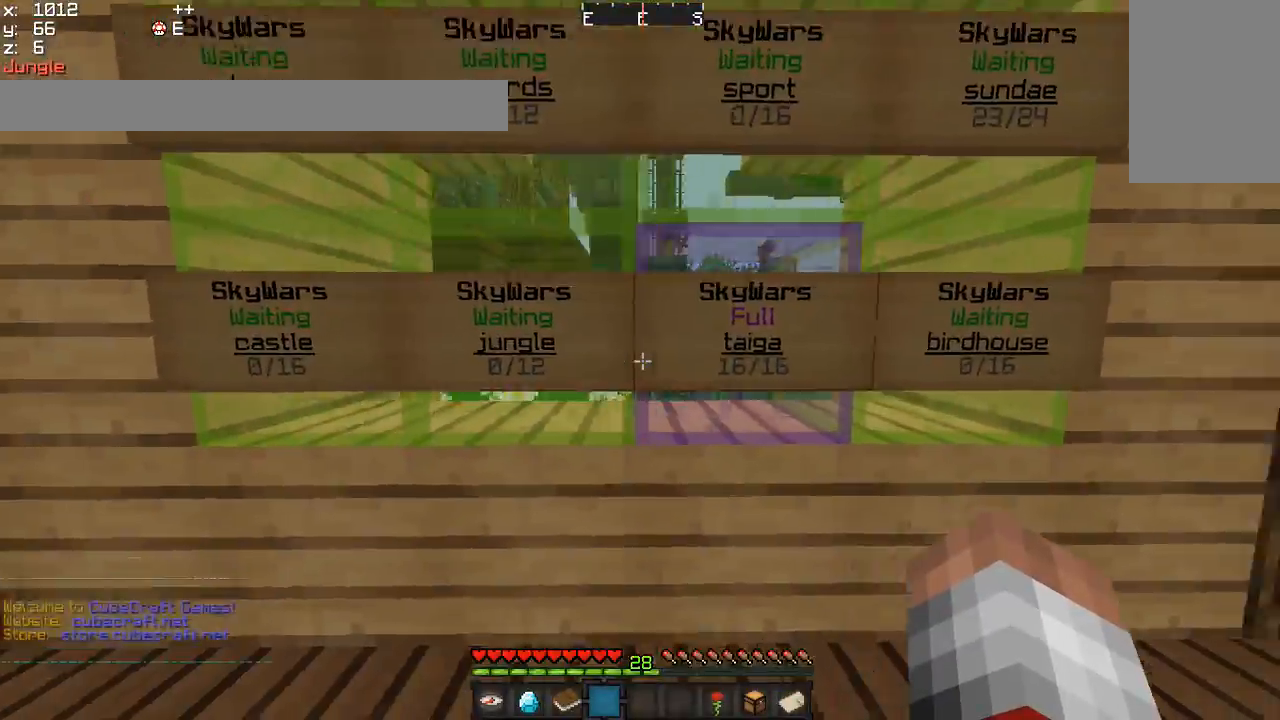
{"keys": [], "mouse": [], "events": [[167, "s", "down"], [267, "s", "up"]]}